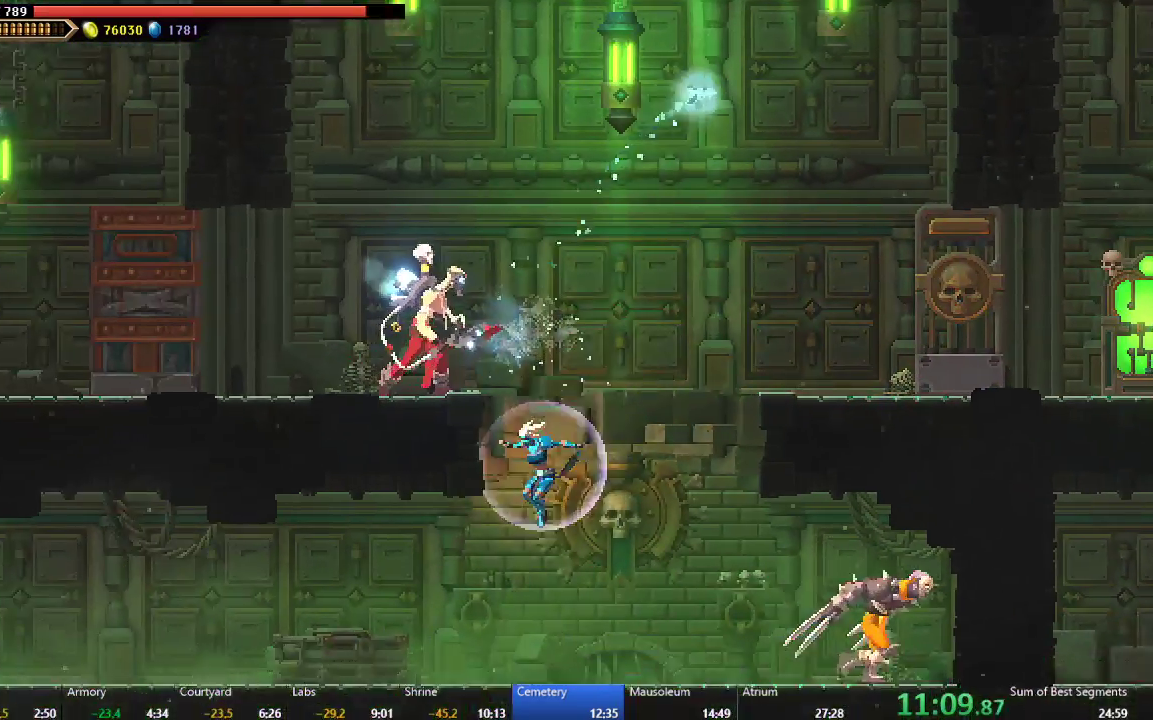
Gameplay with a controller (Xbox layout); each line is a JSON object with the inputs held at the frame after it. "events" lists button and stick changes between this image and that frame as [ms after this image, input, new state], when the widget could be followed in between. Not read: L3 R3 right_stick.
{"buttons": ["DPAD_LEFT"], "left_stick": "center", "events": [[117, "B", "down"], [300, "B", "up"]]}
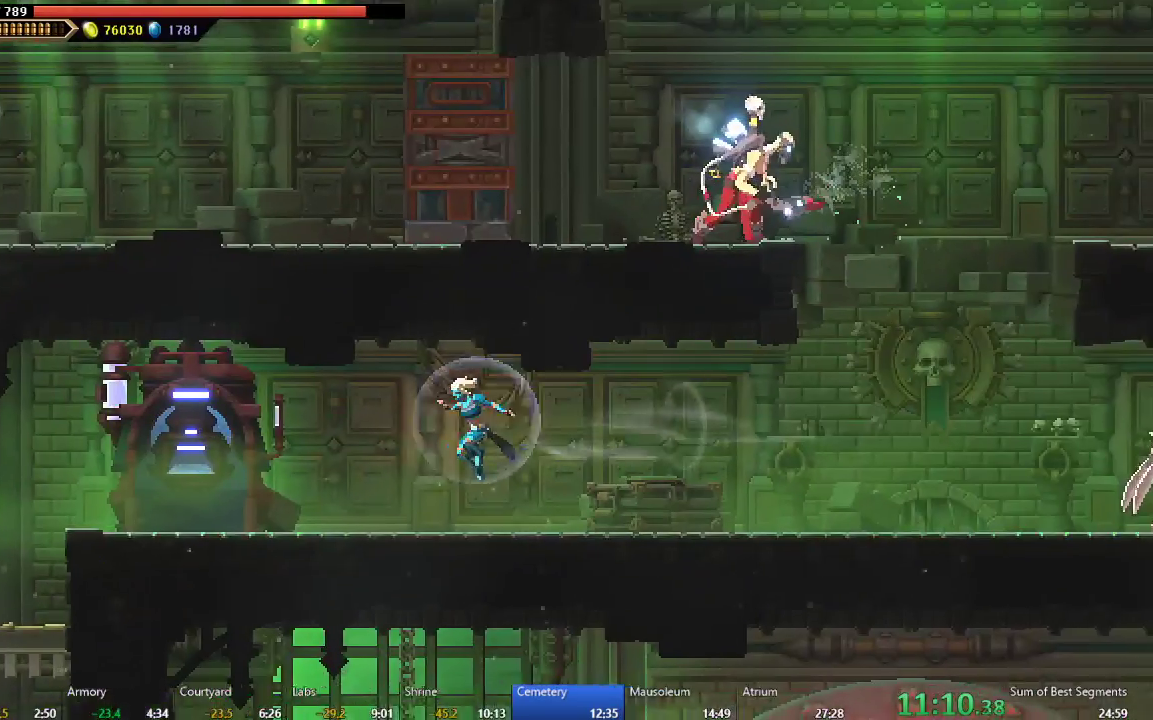
{"buttons": ["DPAD_LEFT"], "left_stick": "center", "events": []}
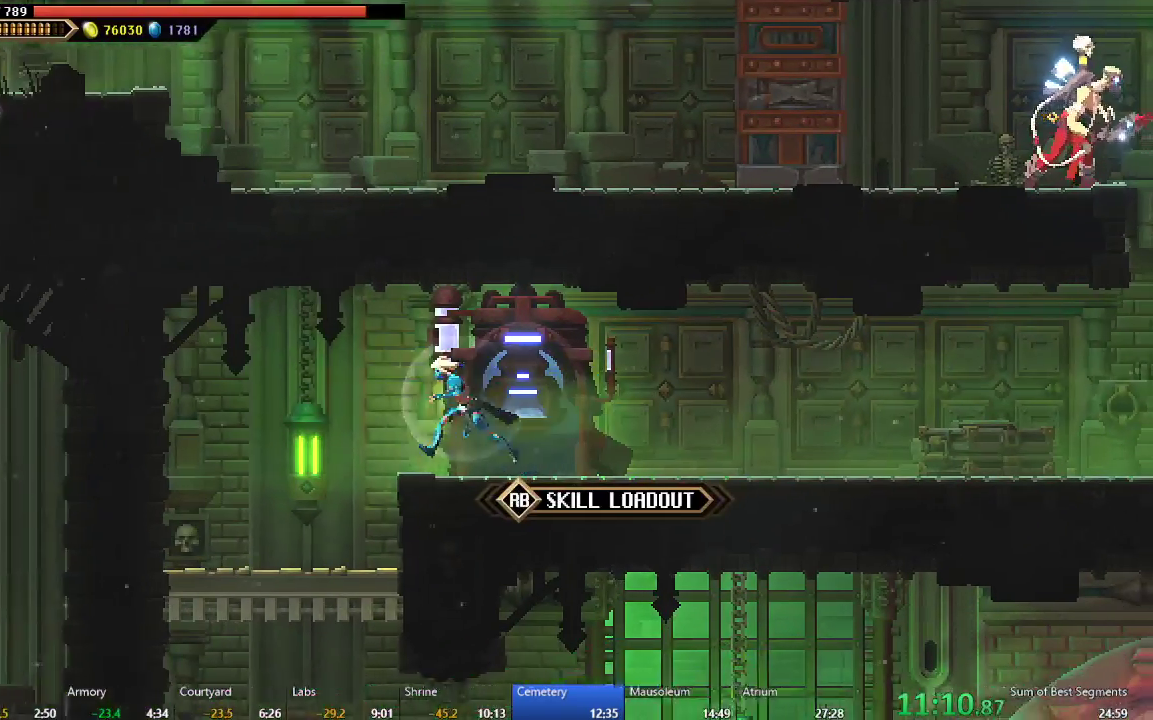
{"buttons": ["DPAD_LEFT"], "left_stick": "center", "events": [[83, "DPAD_LEFT", "up"], [150, "DPAD_RIGHT", "down"], [283, "DPAD_RIGHT", "up"], [467, "DPAD_LEFT", "down"]]}
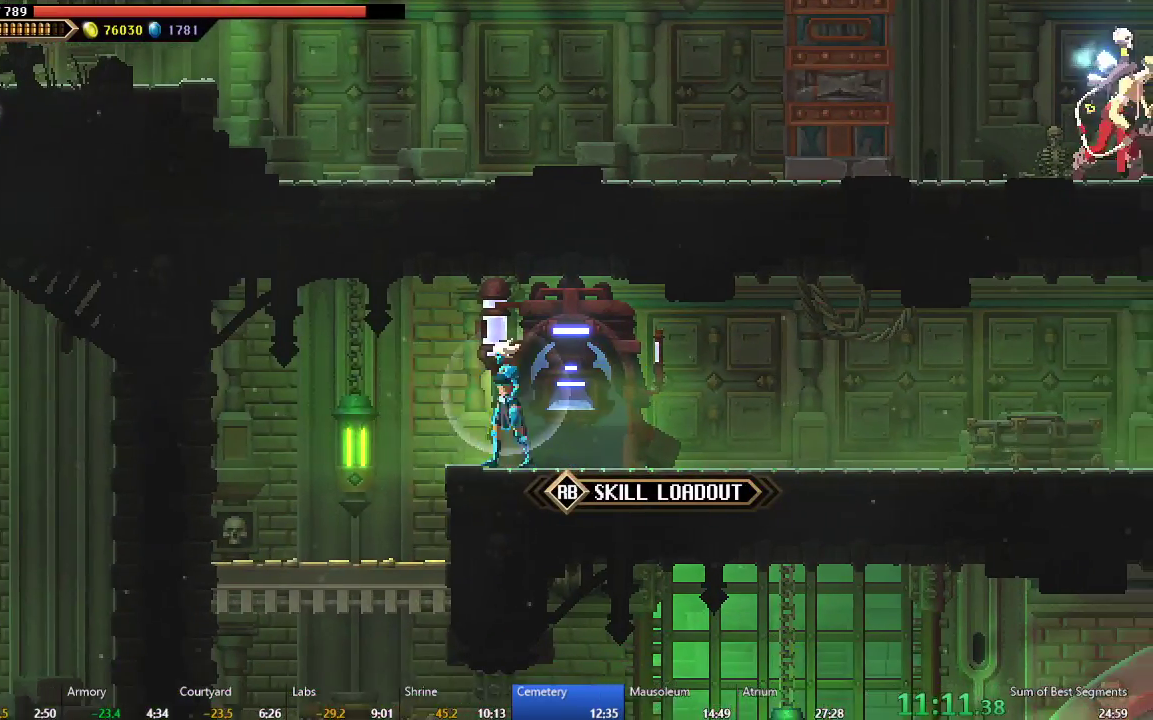
{"buttons": ["DPAD_DOWN"], "left_stick": "center", "events": [[233, "DPAD_LEFT", "up"], [283, "DPAD_RIGHT", "down"], [433, "DPAD_RIGHT", "up"], [483, "DPAD_DOWN", "down"]]}
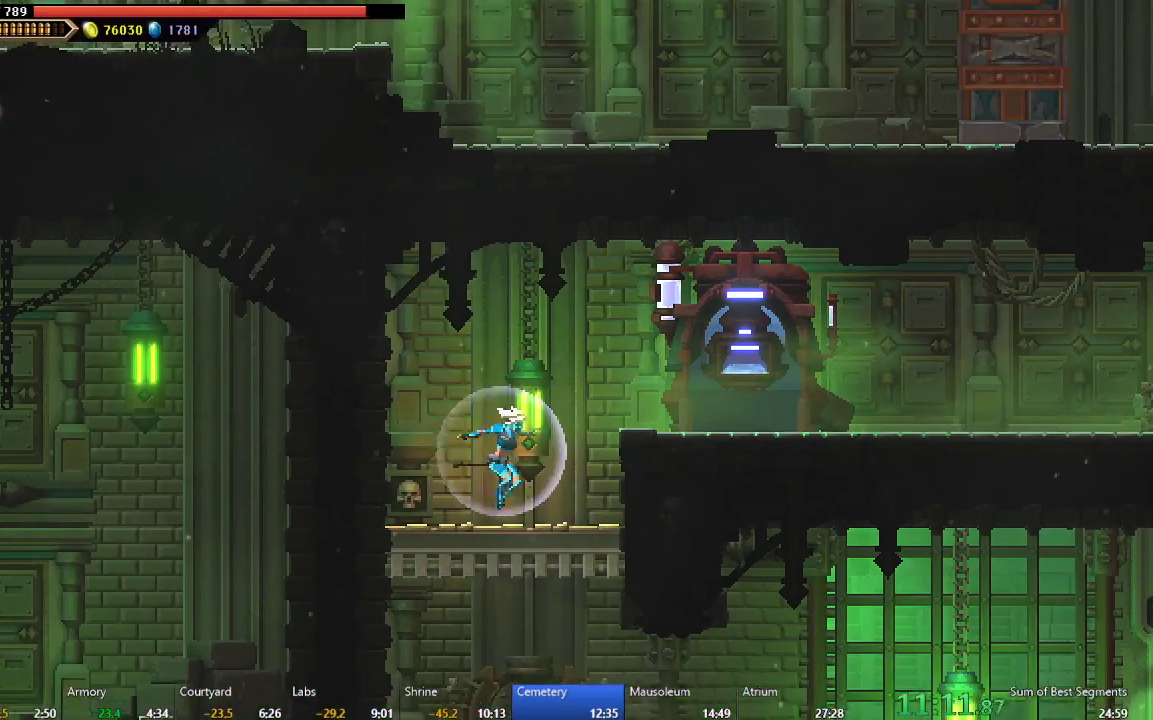
{"buttons": ["DPAD_RIGHT"], "left_stick": "center", "events": [[83, "A", "down"], [217, "A", "up"], [233, "DPAD_DOWN", "up"], [267, "DPAD_RIGHT", "down"]]}
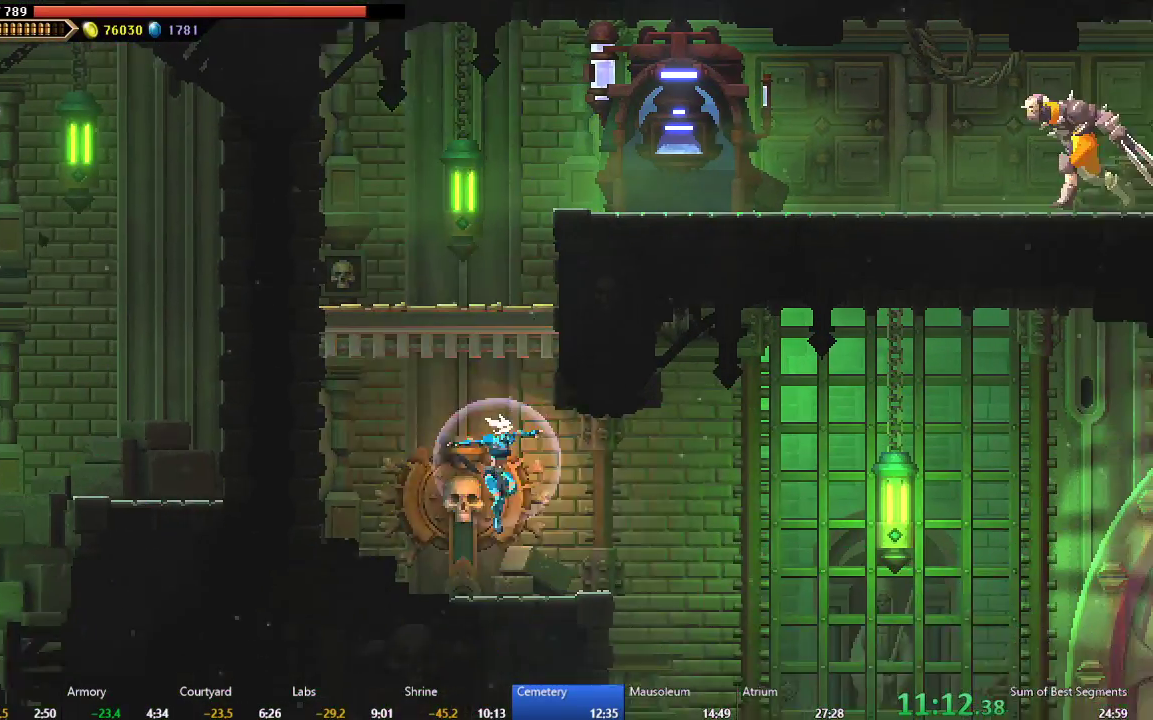
{"buttons": ["DPAD_RIGHT"], "left_stick": "center", "events": [[17, "B", "down"], [133, "B", "up"]]}
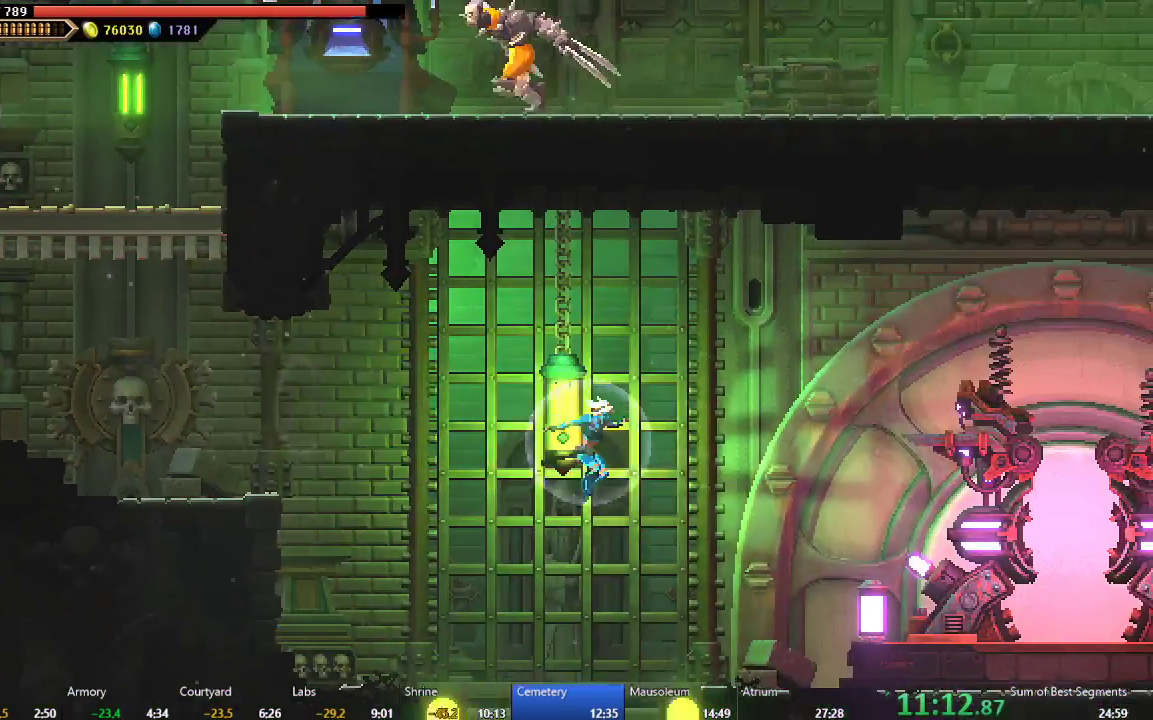
{"buttons": ["DPAD_LEFT"], "left_stick": "center", "events": [[150, "DPAD_RIGHT", "up"], [200, "DPAD_LEFT", "down"]]}
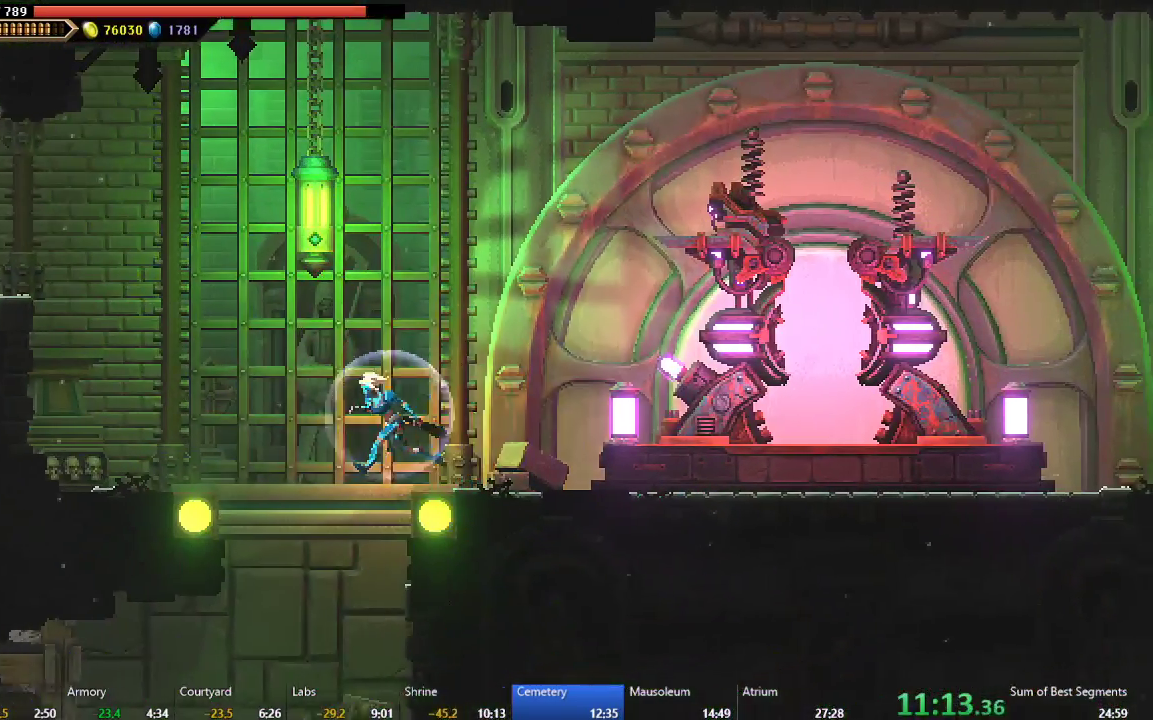
{"buttons": ["DPAD_LEFT"], "left_stick": "center", "events": [[33, "DPAD_LEFT", "up"], [483, "DPAD_LEFT", "down"]]}
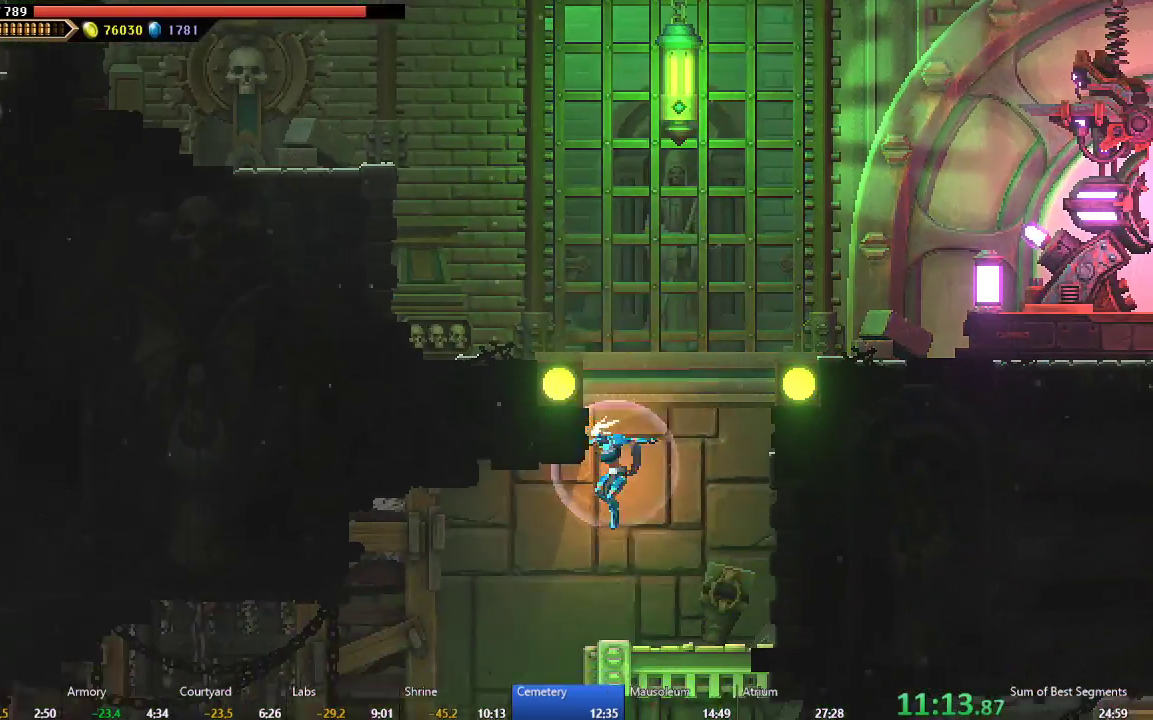
{"buttons": [], "left_stick": "center", "events": [[150, "B", "down"], [250, "B", "up"], [350, "DPAD_LEFT", "up"]]}
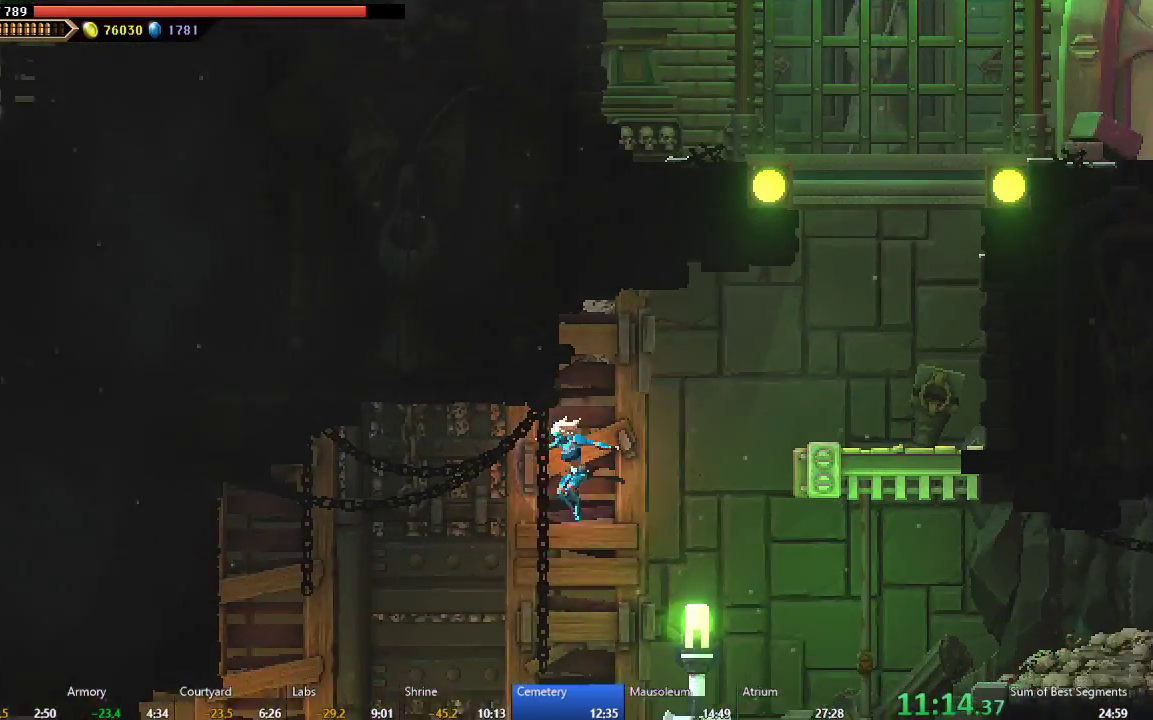
{"buttons": ["DPAD_LEFT"], "left_stick": "center", "events": [[117, "DPAD_LEFT", "down"]]}
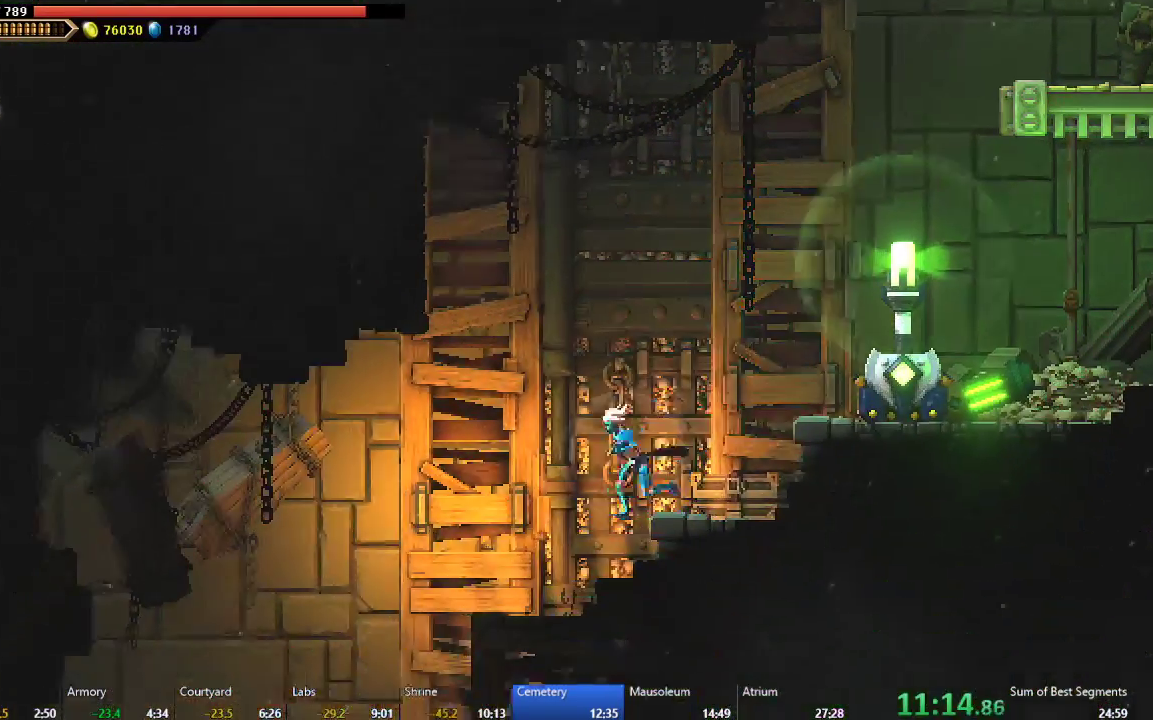
{"buttons": [], "left_stick": "center", "events": [[467, "DPAD_LEFT", "up"]]}
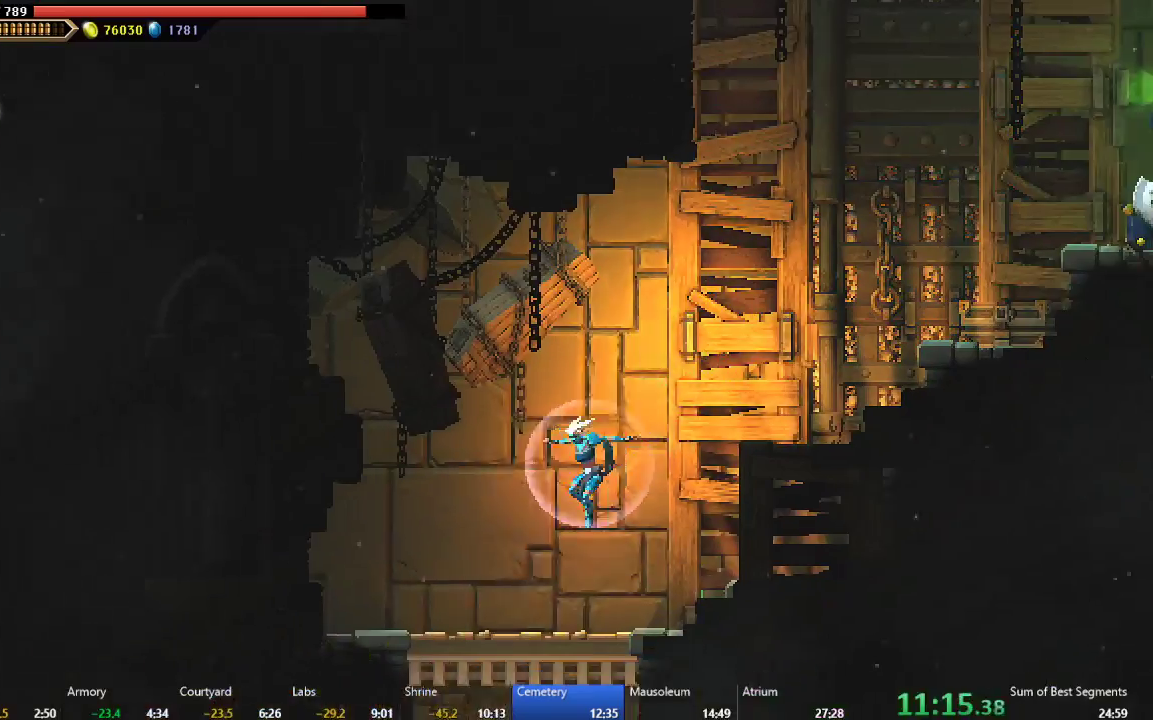
{"buttons": ["A", "DPAD_DOWN"], "left_stick": "center", "events": [[383, "A", "down"], [383, "DPAD_DOWN", "down"]]}
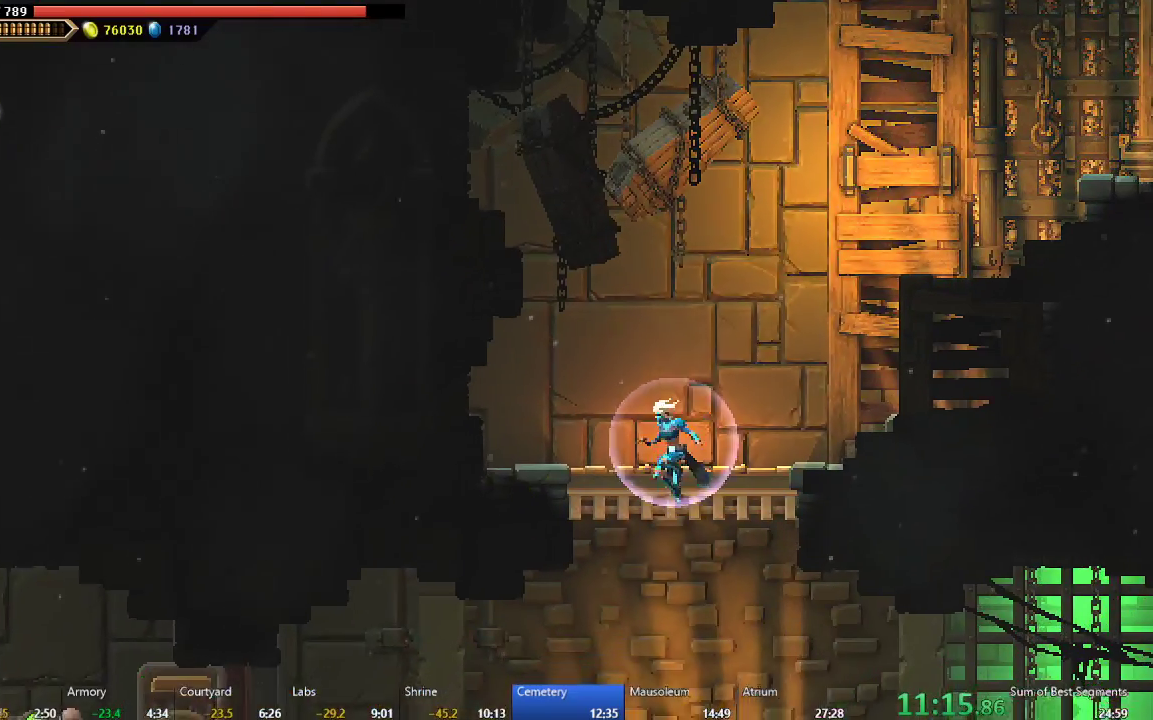
{"buttons": ["B", "DPAD_LEFT"], "left_stick": "center", "events": [[33, "A", "up"], [167, "DPAD_DOWN", "up"], [250, "DPAD_LEFT", "down"], [367, "B", "down"]]}
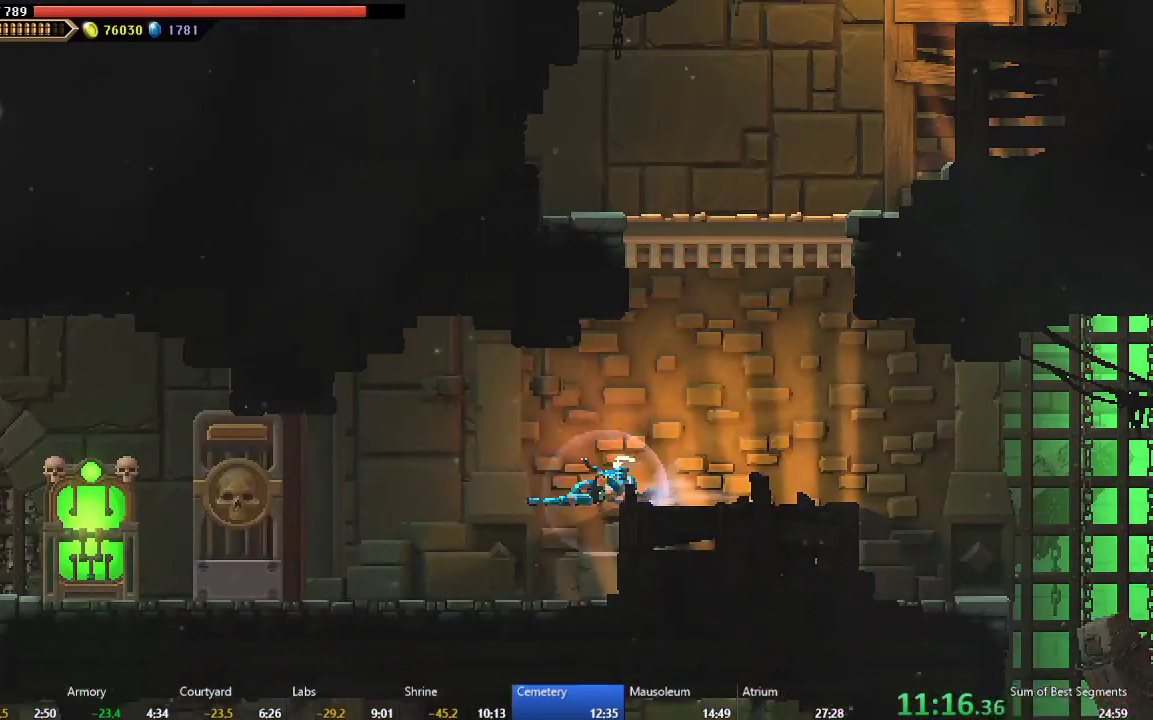
{"buttons": ["DPAD_LEFT"], "left_stick": "center", "events": [[17, "B", "up"]]}
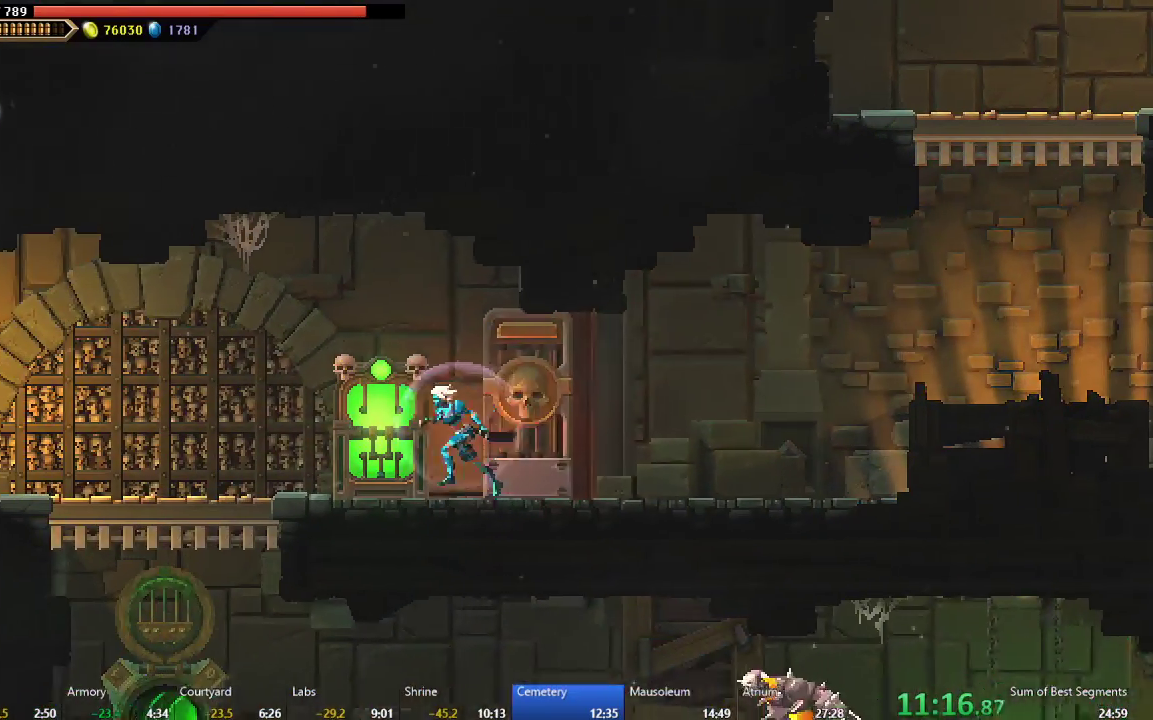
{"buttons": ["A", "DPAD_LEFT"], "left_stick": "center", "events": [[400, "A", "down"]]}
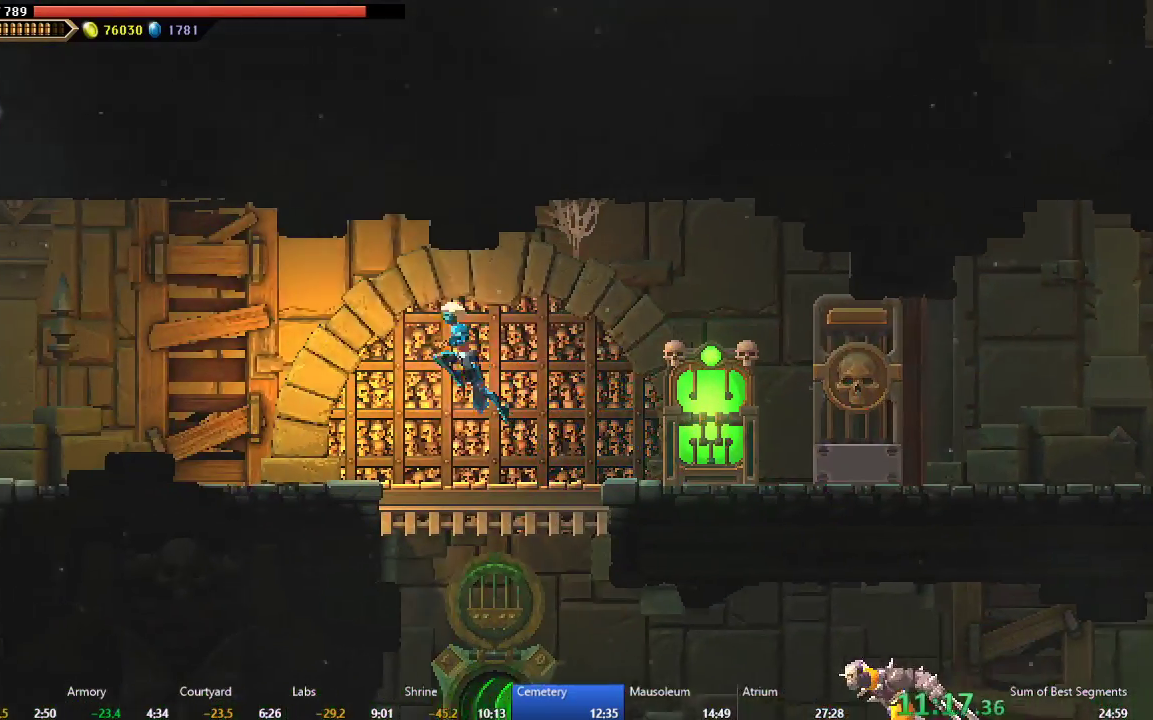
{"buttons": ["DPAD_LEFT"], "left_stick": "center", "events": [[17, "A", "up"], [100, "B", "down"], [217, "B", "up"]]}
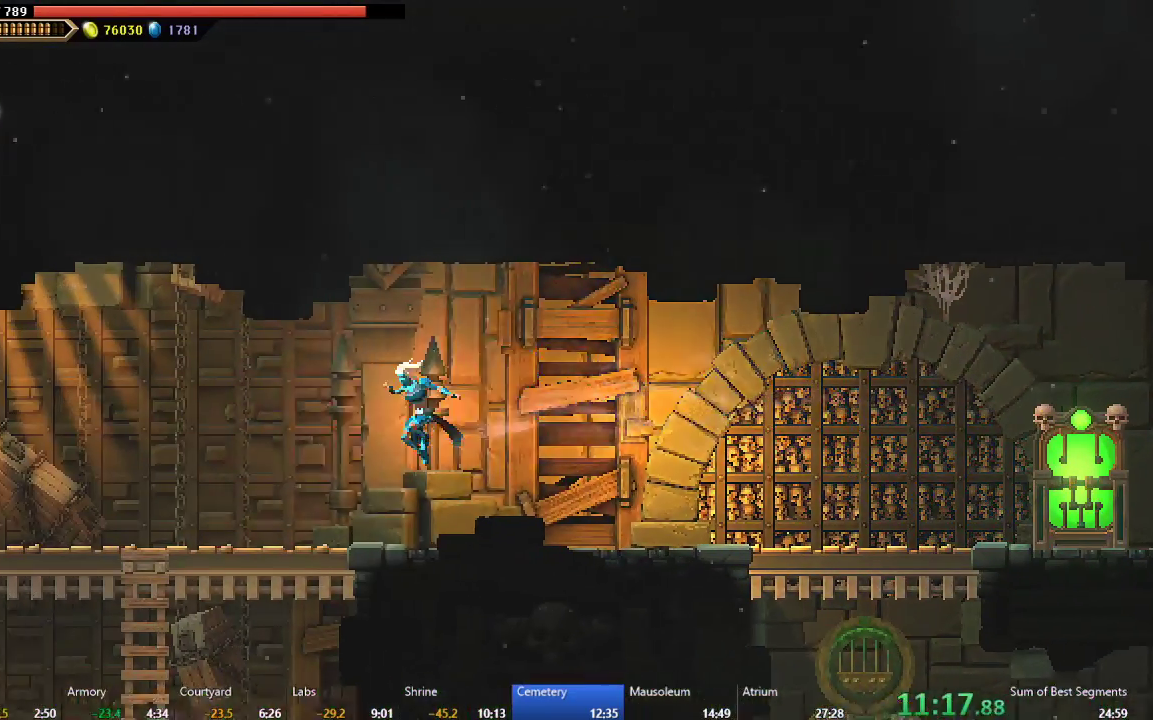
{"buttons": ["DPAD_LEFT"], "left_stick": "center", "events": [[150, "DPAD_LEFT", "up"], [167, "DPAD_DOWN", "down"], [267, "A", "down"], [350, "A", "up"], [433, "DPAD_LEFT", "down"], [450, "DPAD_DOWN", "up"]]}
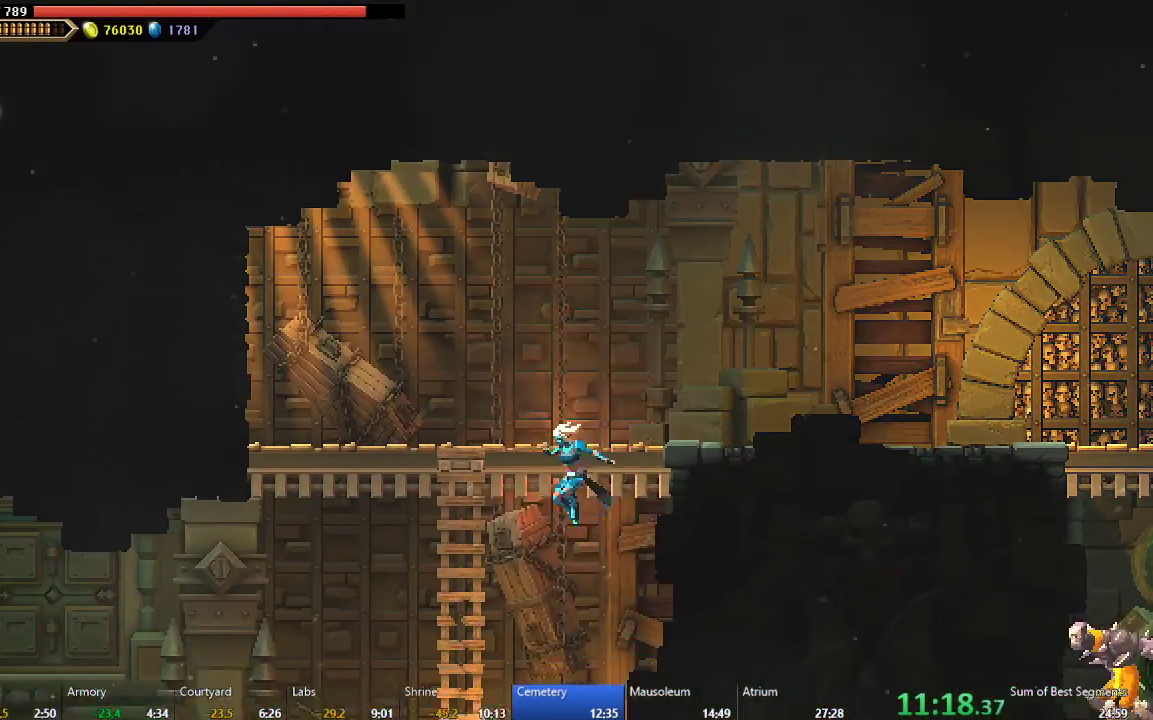
{"buttons": ["DPAD_LEFT"], "left_stick": "center", "events": [[183, "B", "down"], [317, "B", "up"]]}
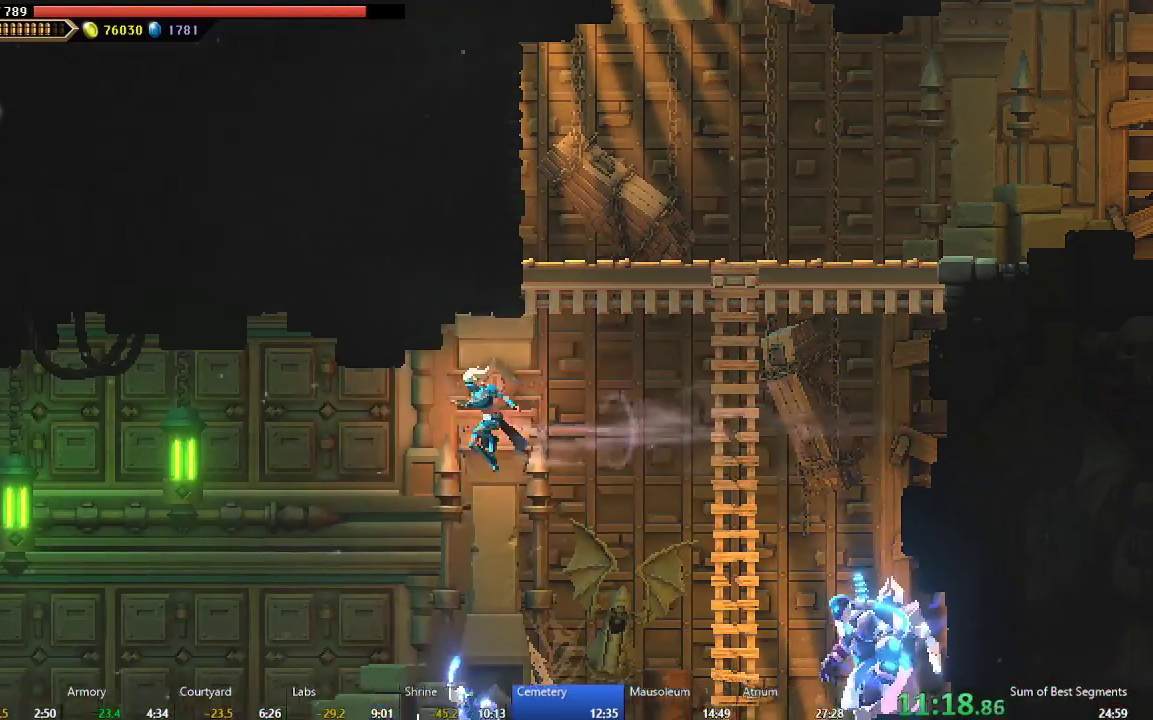
{"buttons": ["DPAD_LEFT"], "left_stick": "center", "events": []}
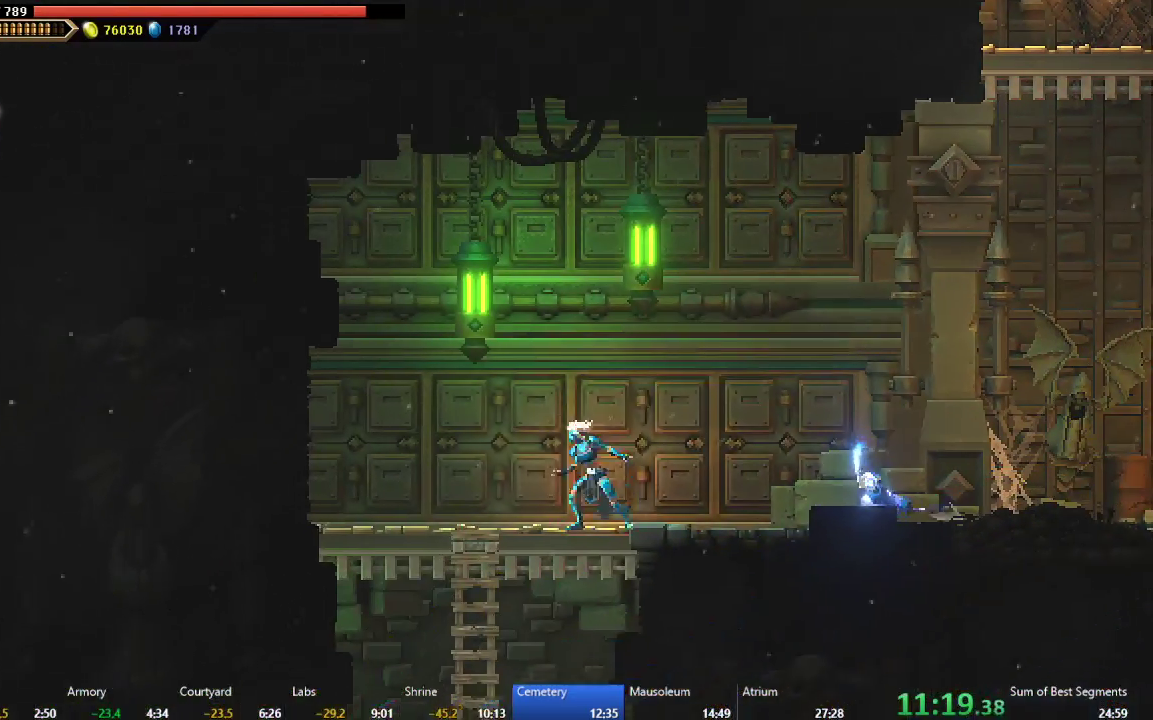
{"buttons": ["DPAD_DOWN"], "left_stick": "center", "events": [[133, "DPAD_LEFT", "up"], [183, "DPAD_DOWN", "down"], [267, "A", "down"], [367, "A", "up"]]}
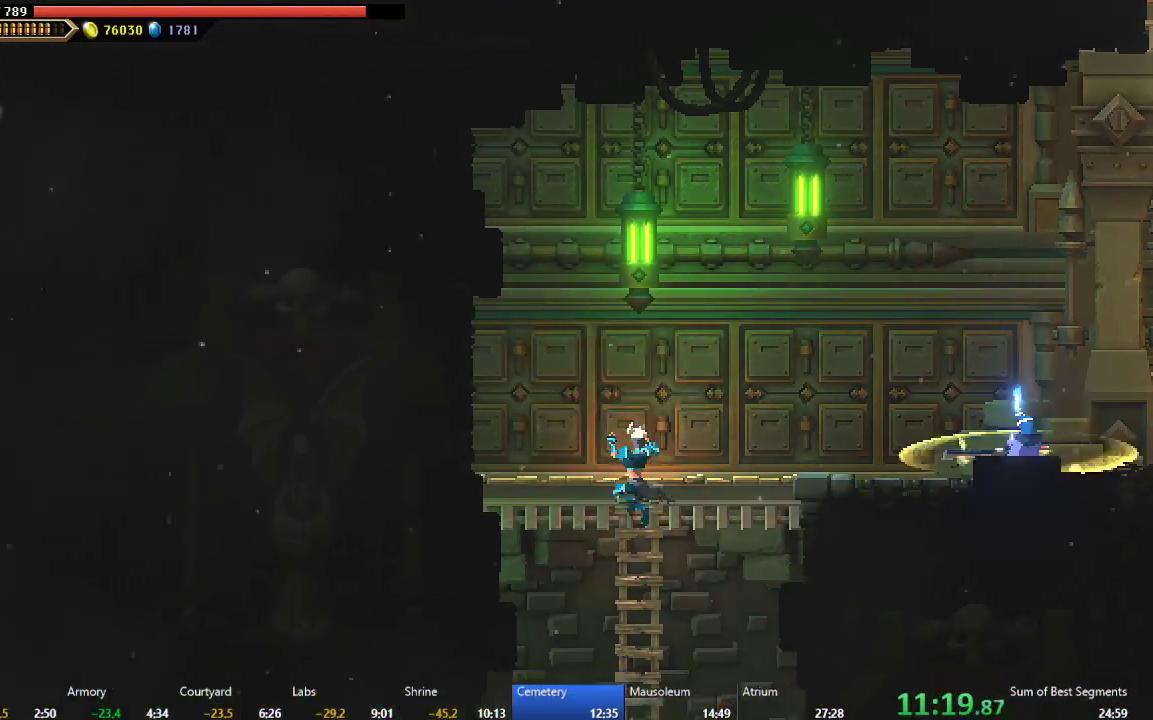
{"buttons": ["DPAD_LEFT"], "left_stick": "center", "events": [[100, "DPAD_DOWN", "up"], [100, "DPAD_RIGHT", "down"], [383, "DPAD_RIGHT", "up"], [467, "DPAD_LEFT", "down"]]}
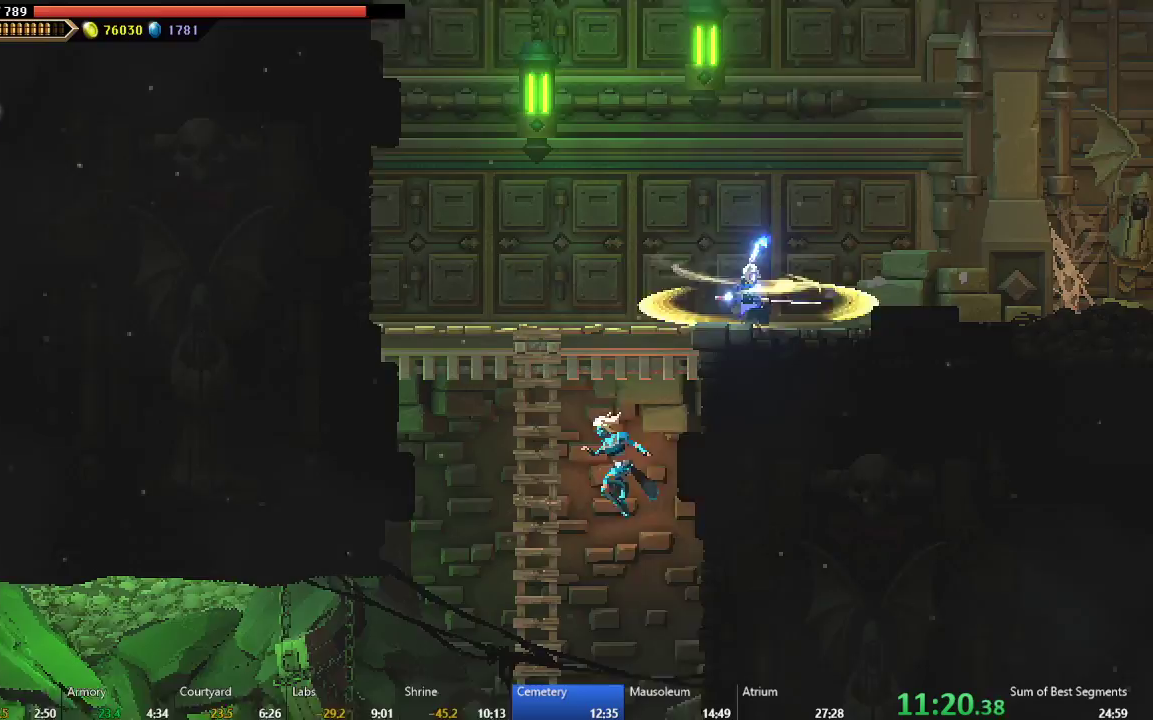
{"buttons": ["DPAD_LEFT"], "left_stick": "center", "events": [[283, "B", "down"], [400, "B", "up"]]}
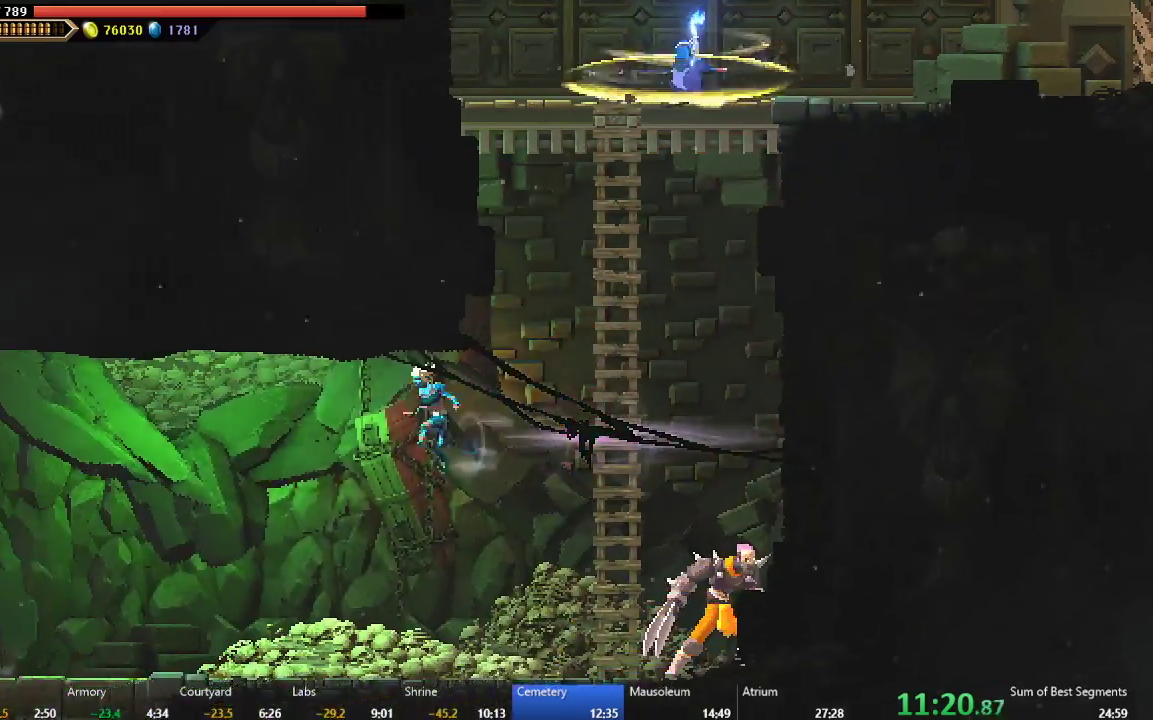
{"buttons": [], "left_stick": "center", "events": [[450, "DPAD_LEFT", "up"]]}
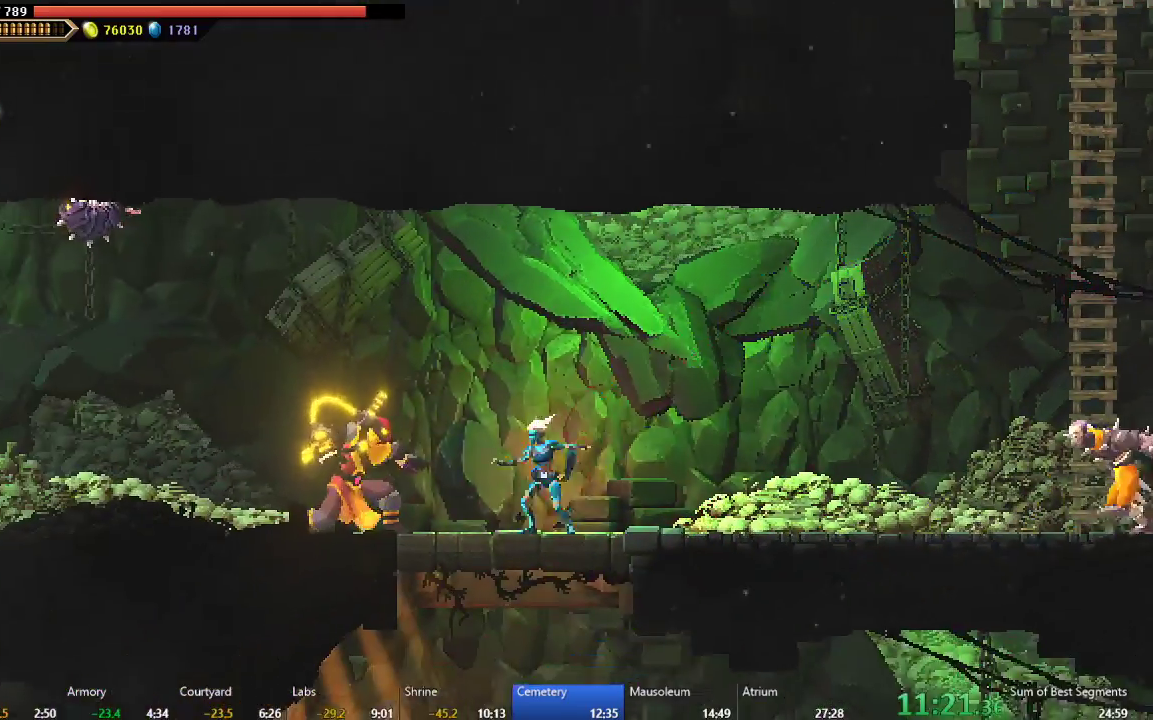
{"buttons": ["DPAD_DOWN"], "left_stick": "center", "events": [[17, "DPAD_DOWN", "down"], [67, "A", "down"], [167, "A", "up"], [300, "A", "down"], [433, "A", "up"]]}
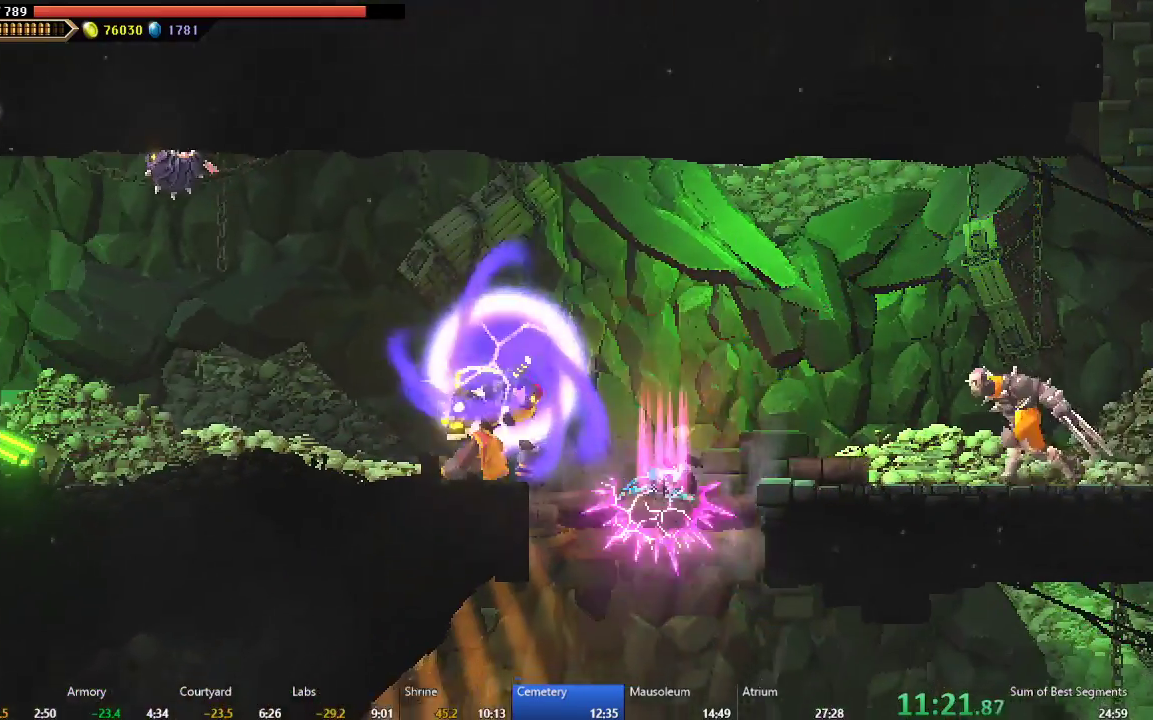
{"buttons": ["B", "DPAD_RIGHT"], "left_stick": "center", "events": [[83, "DPAD_DOWN", "up"], [283, "DPAD_RIGHT", "down"], [417, "B", "down"]]}
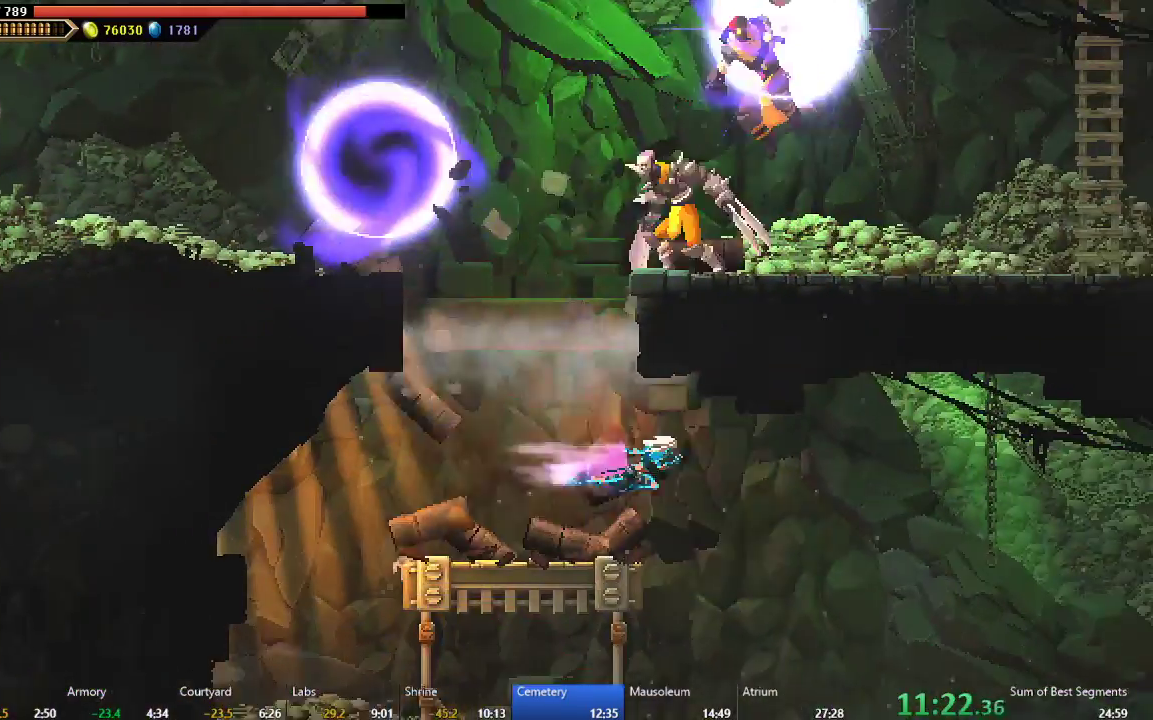
{"buttons": ["A", "DPAD_DOWN"], "left_stick": "center", "events": [[67, "B", "up"], [300, "DPAD_RIGHT", "up"], [350, "DPAD_DOWN", "down"], [417, "A", "down"]]}
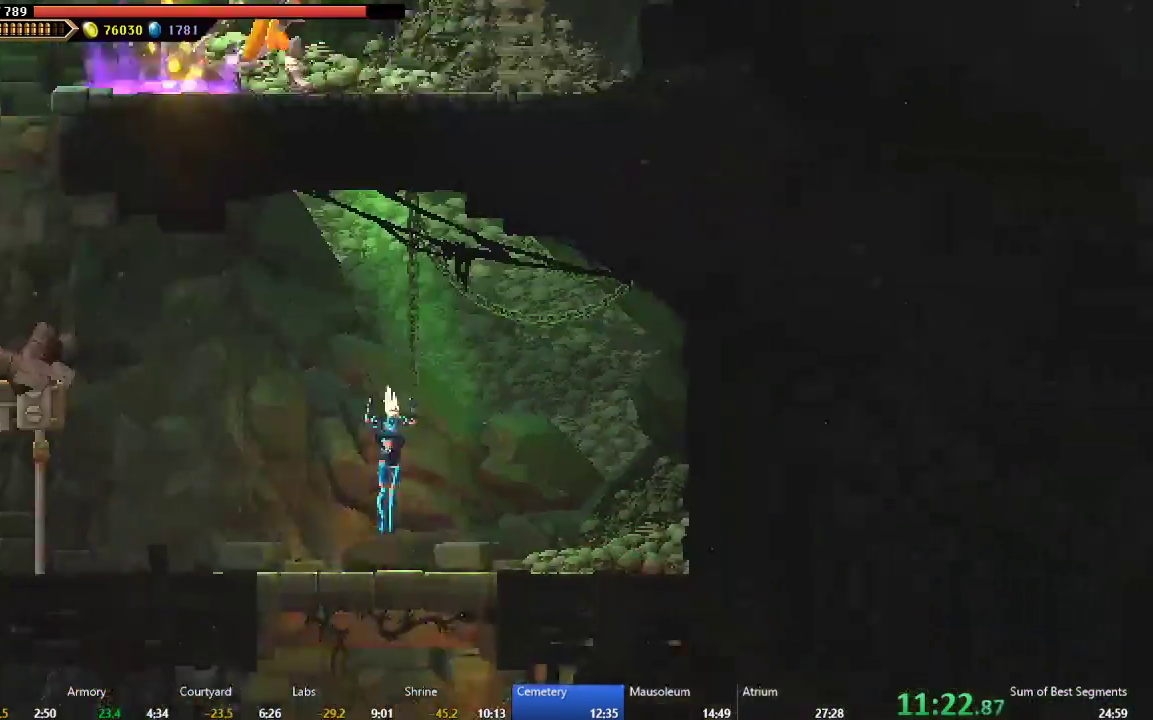
{"buttons": ["DPAD_LEFT"], "left_stick": "center", "events": [[83, "A", "up"], [217, "DPAD_LEFT", "down"], [333, "DPAD_DOWN", "up"]]}
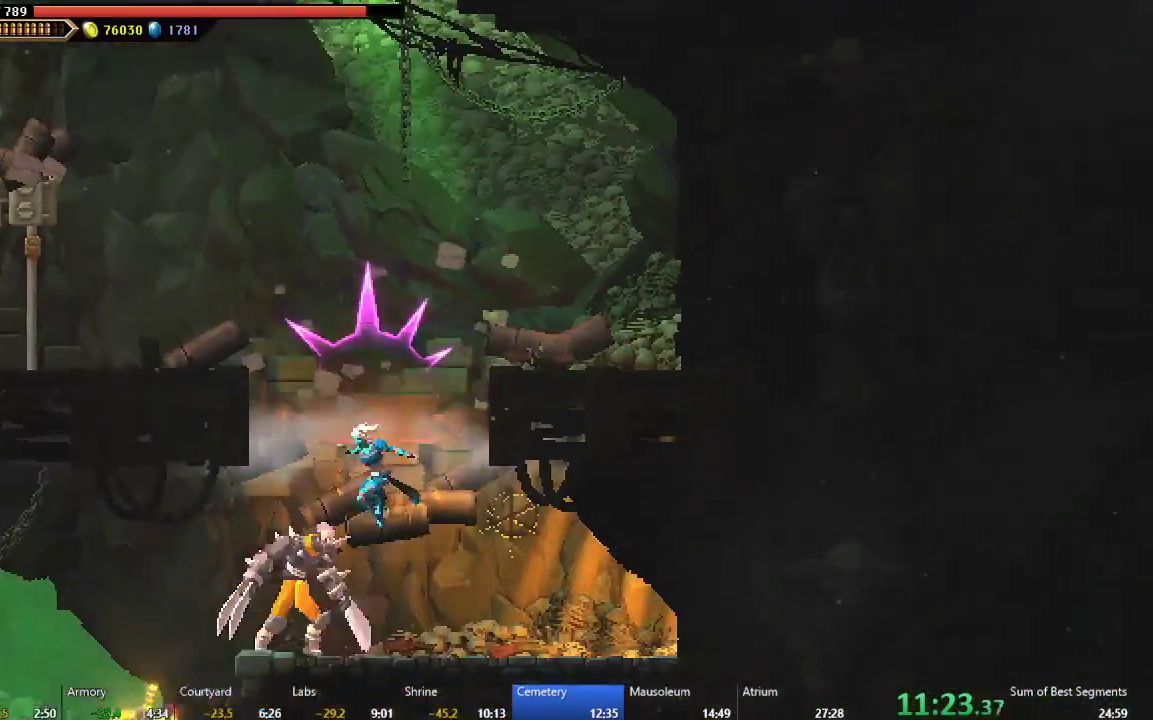
{"buttons": ["DPAD_LEFT"], "left_stick": "center", "events": [[133, "B", "down"], [283, "B", "up"]]}
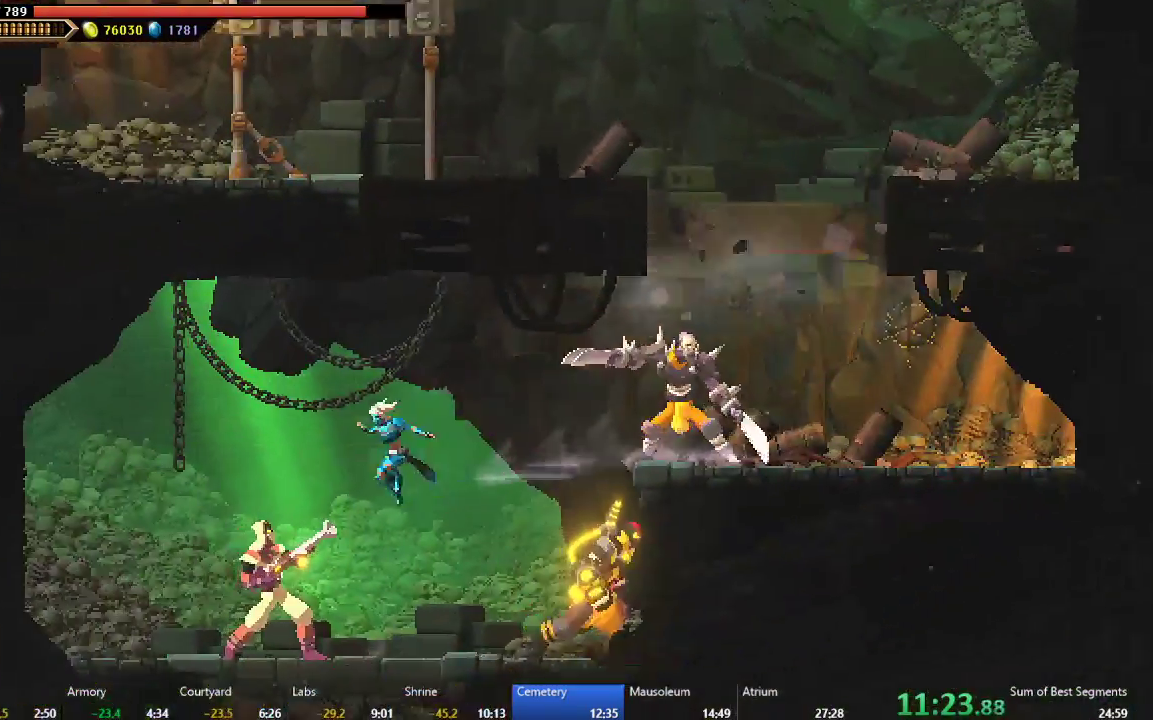
{"buttons": ["DPAD_RIGHT"], "left_stick": "center", "events": [[33, "DPAD_LEFT", "up"], [50, "DPAD_DOWN", "down"], [117, "A", "down"], [250, "A", "up"], [350, "DPAD_DOWN", "up"], [367, "DPAD_RIGHT", "down"]]}
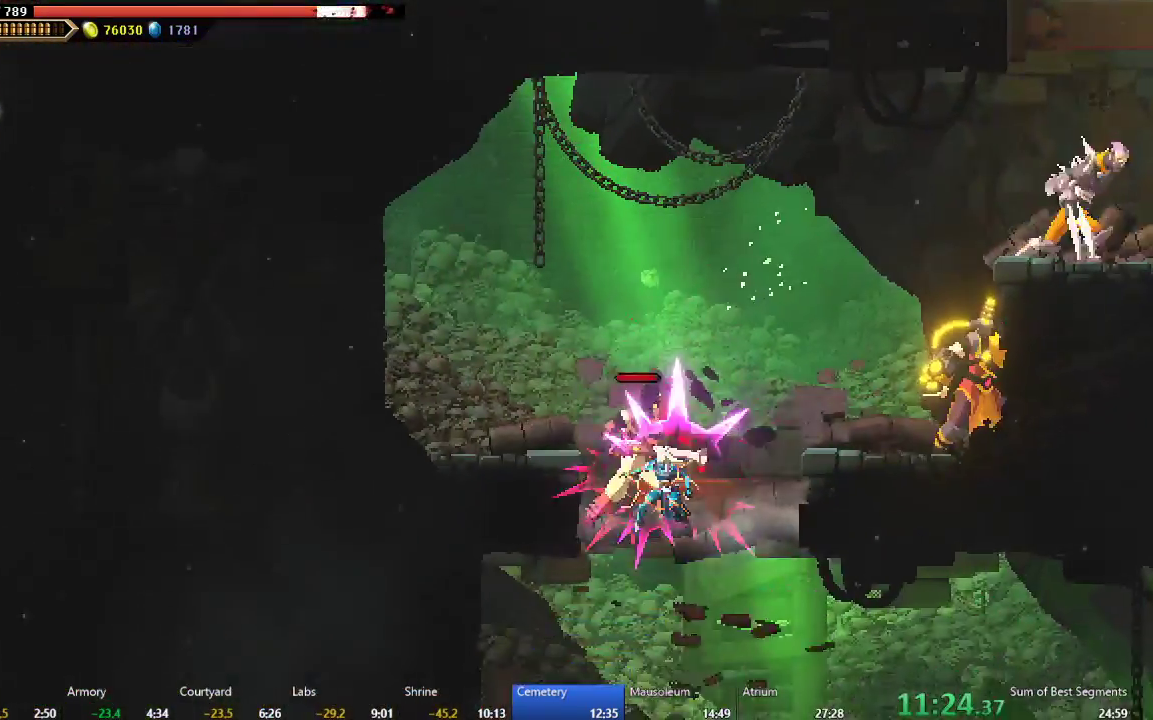
{"buttons": ["B", "DPAD_RIGHT"], "left_stick": "center", "events": [[400, "B", "down"]]}